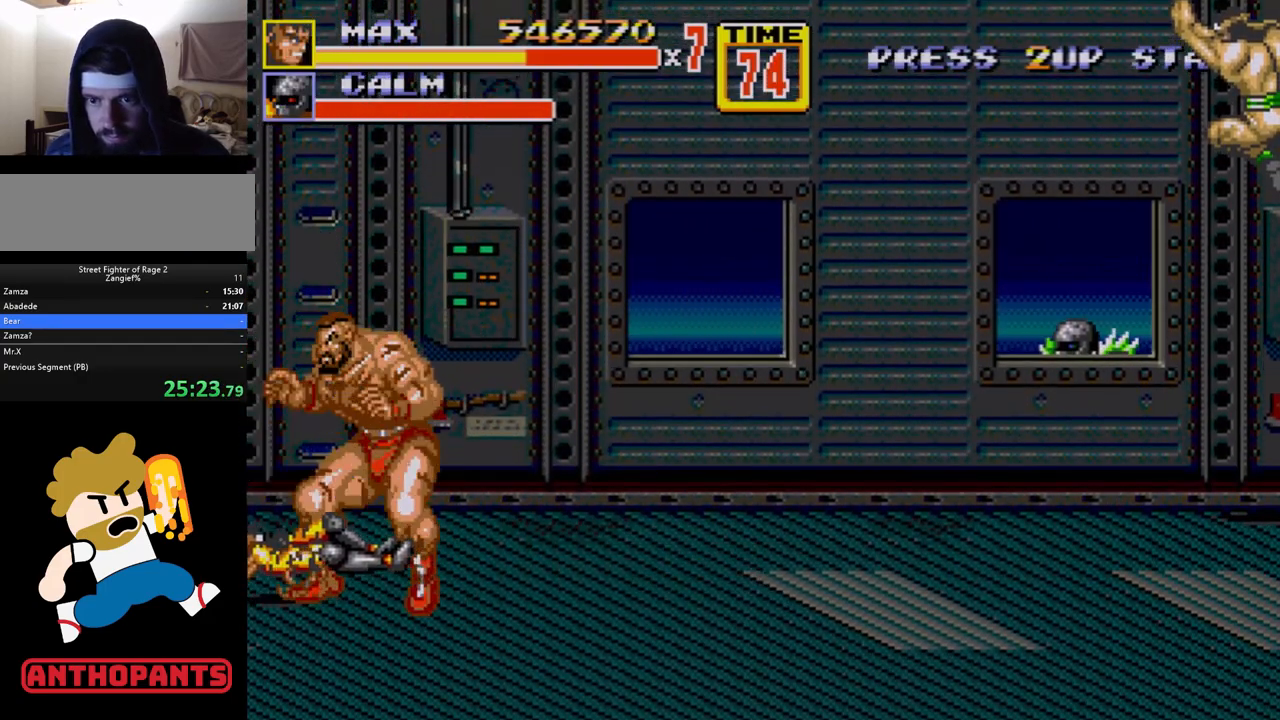
Gameplay with a controller (Xbox layout); each line is a JSON object with the inputs held at the frame after it. "events" lists button and stick changes between this image and that frame as [ms after this image, input, new state], when the widget could be followed in between. Not read: L1 L2 L3 R1 R2 R3.
{"buttons": [], "events": [[250, "DPAD_LEFT", "down"], [300, "DPAD_LEFT", "up"], [317, "DPAD_LEFT", "down"], [350, "B", "down"], [433, "B", "up"], [483, "DPAD_LEFT", "up"]]}
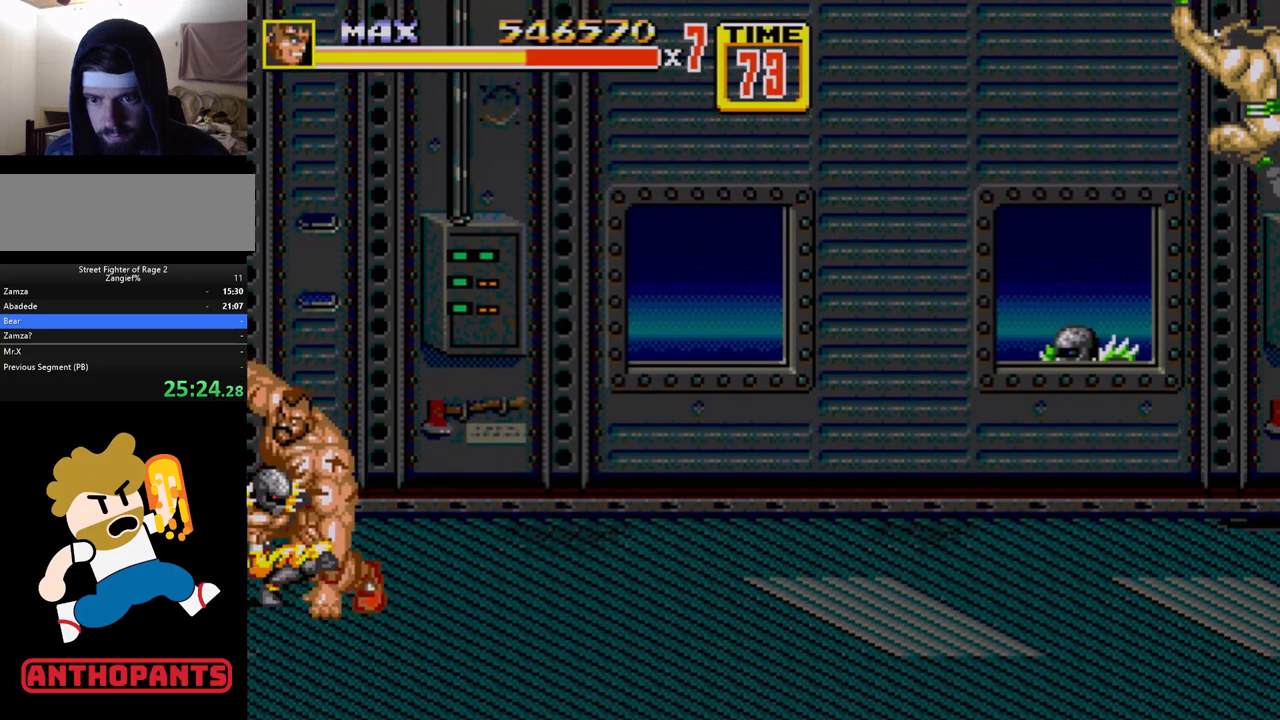
{"buttons": ["DPAD_LEFT"], "events": [[450, "DPAD_LEFT", "down"]]}
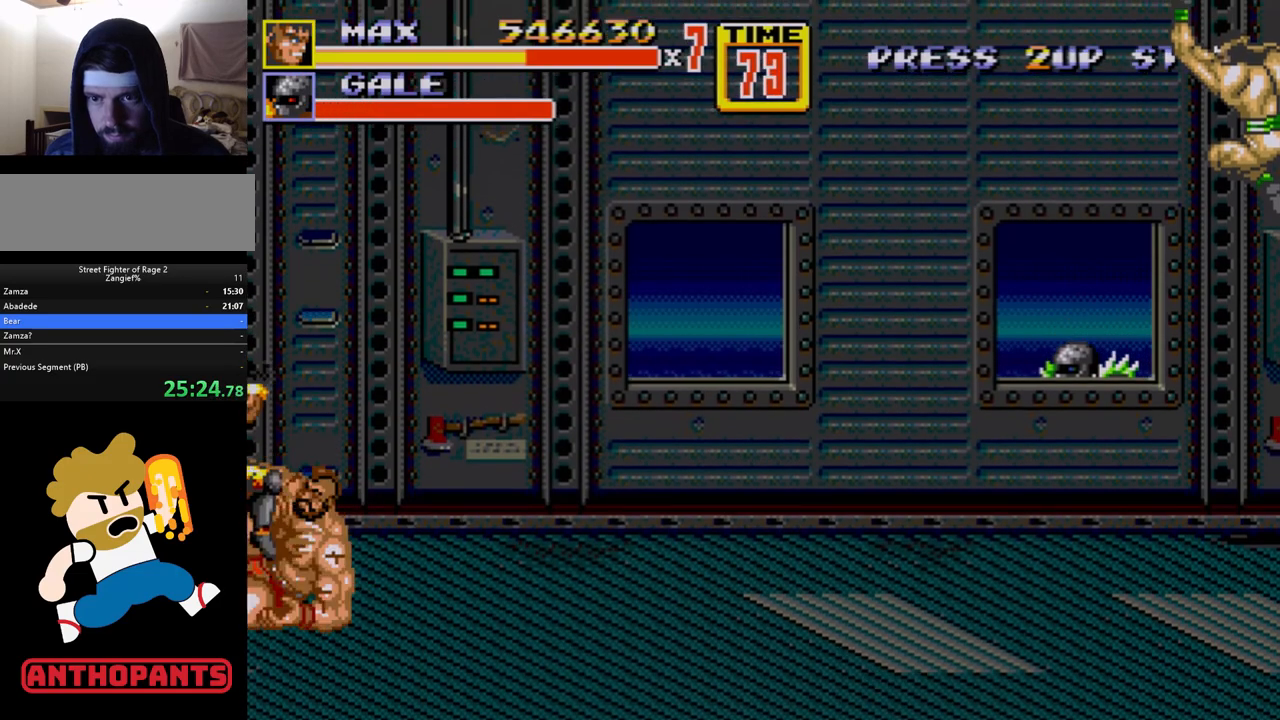
{"buttons": [], "events": [[33, "DPAD_LEFT", "up"], [100, "DPAD_LEFT", "down"], [150, "B", "down"], [167, "B", "up"], [233, "B", "down"], [283, "B", "up"], [333, "DPAD_LEFT", "up"]]}
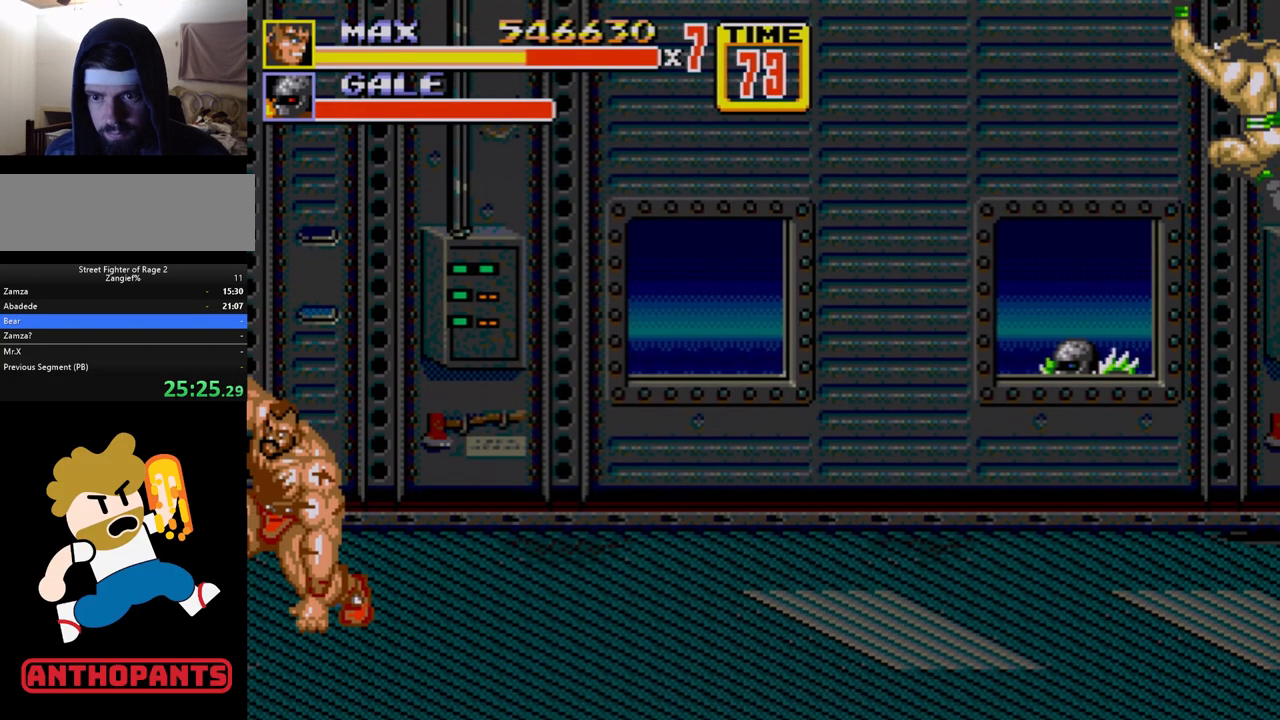
{"buttons": ["DPAD_UP", "DPAD_RIGHT"], "events": [[167, "DPAD_RIGHT", "down"], [183, "DPAD_UP", "down"]]}
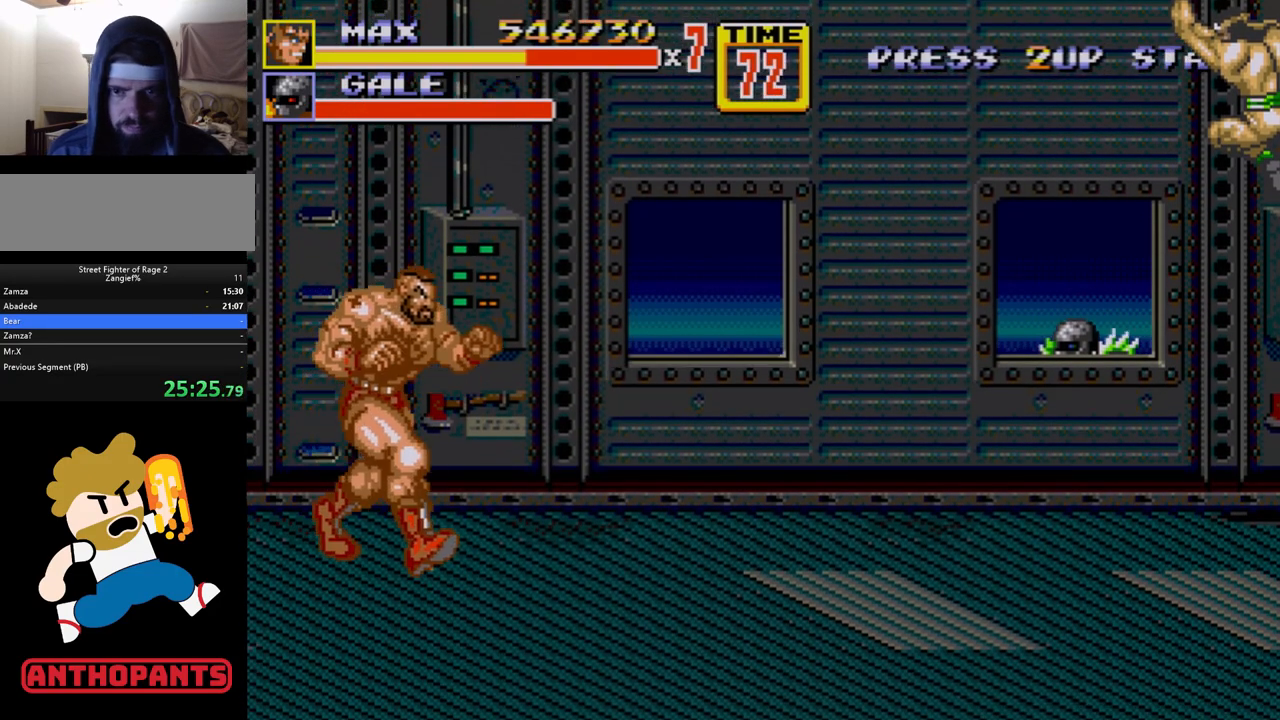
{"buttons": ["C", "DPAD_UP", "DPAD_RIGHT"], "events": [[467, "C", "down"]]}
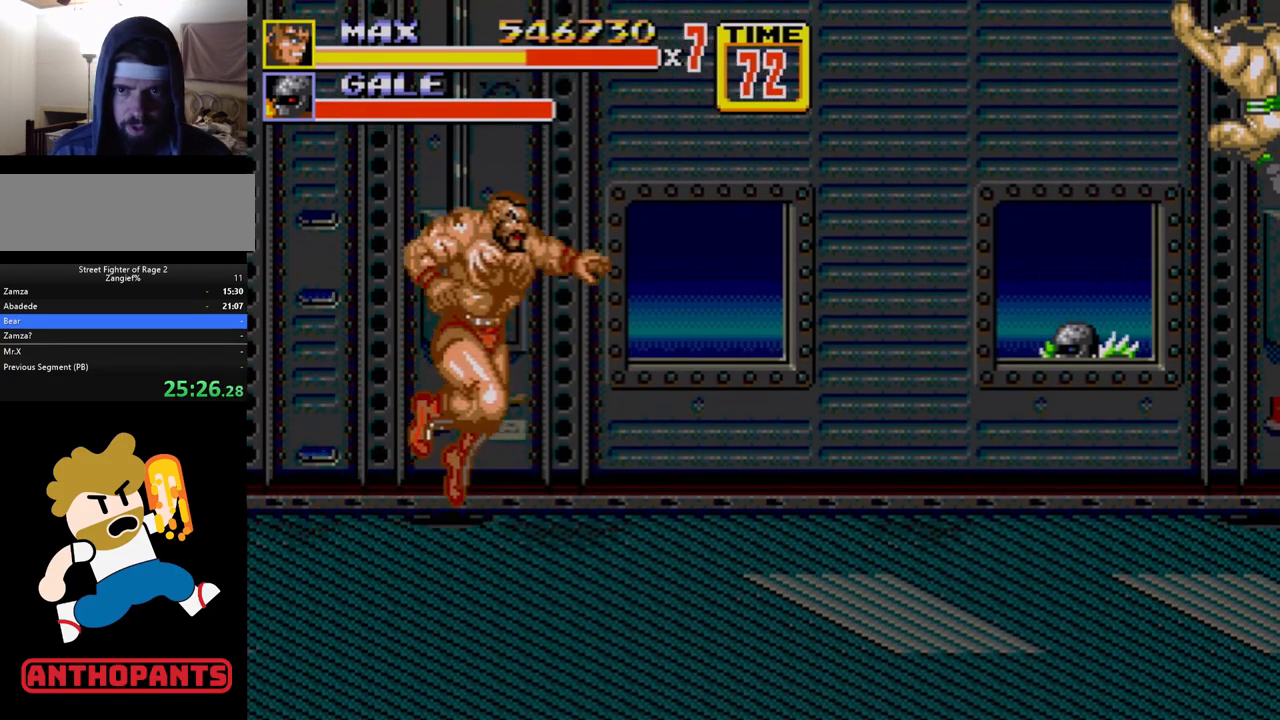
{"buttons": ["DPAD_RIGHT"], "events": [[150, "DPAD_UP", "up"], [183, "C", "up"], [217, "DPAD_RIGHT", "up"], [383, "DPAD_RIGHT", "down"]]}
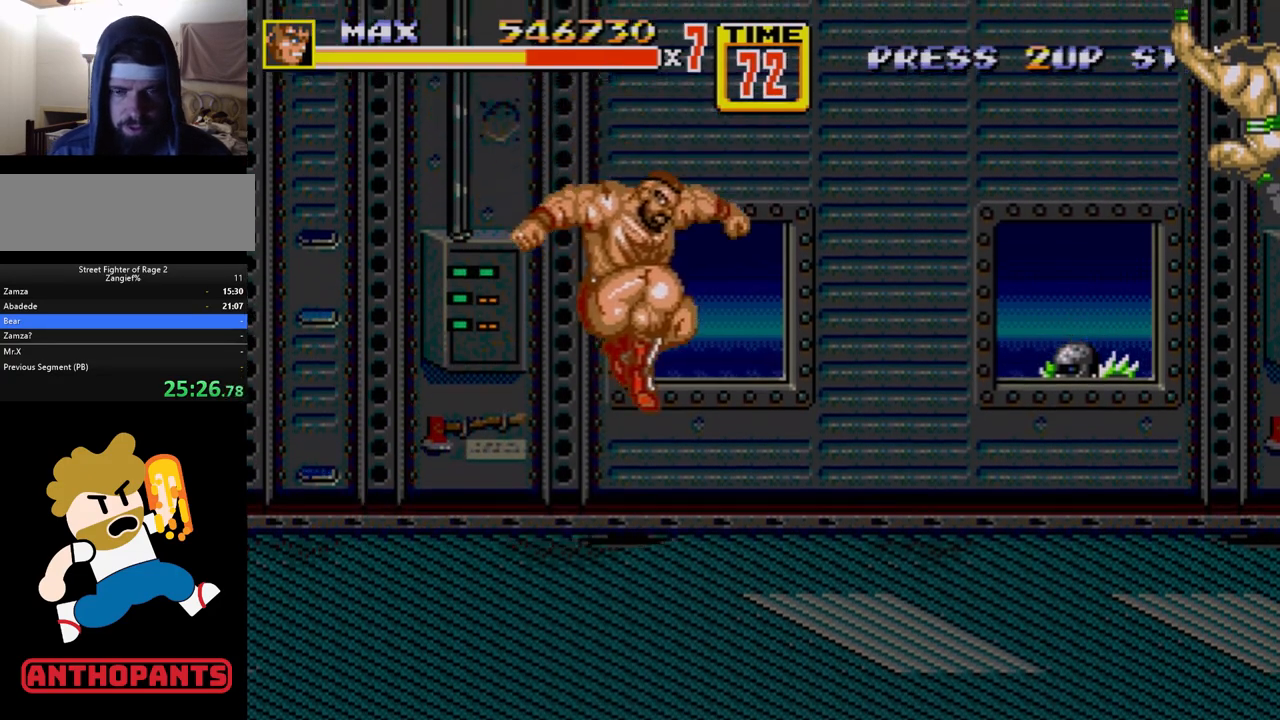
{"buttons": ["DPAD_RIGHT"], "events": []}
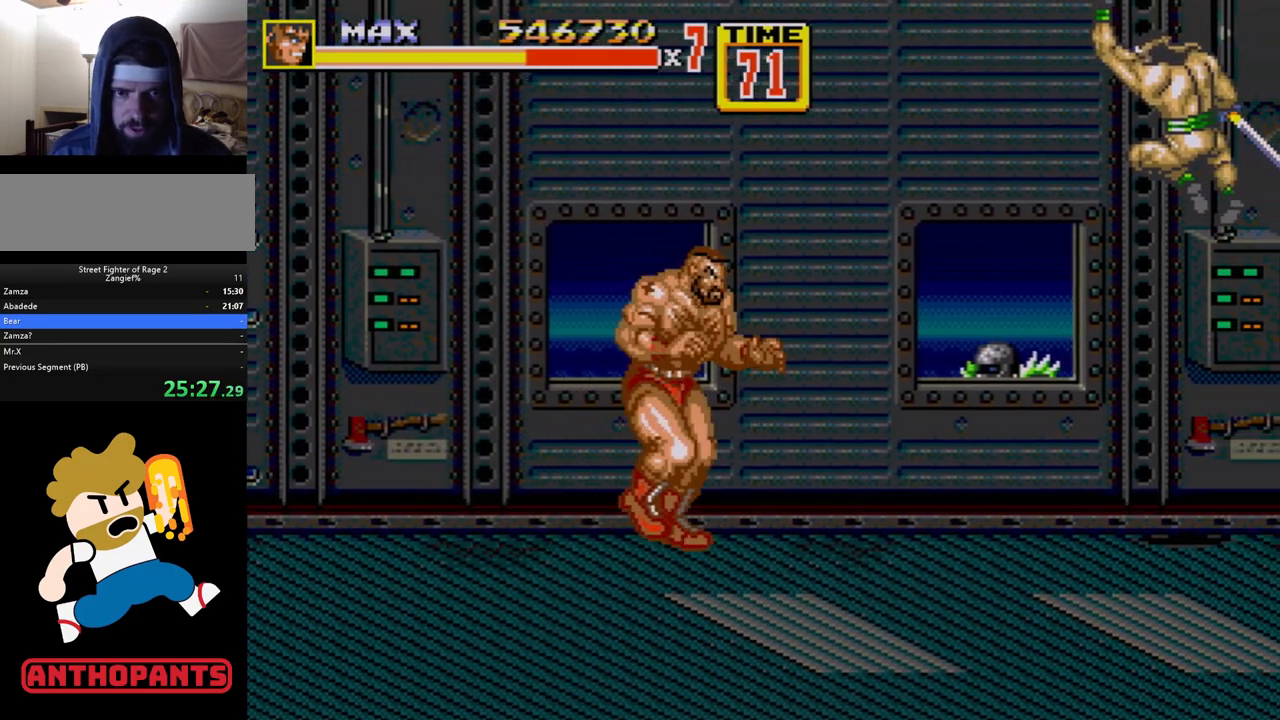
{"buttons": ["C", "DPAD_DOWN", "DPAD_LEFT"], "events": [[133, "DPAD_RIGHT", "up"], [267, "DPAD_LEFT", "down"], [333, "C", "down"], [367, "DPAD_DOWN", "down"]]}
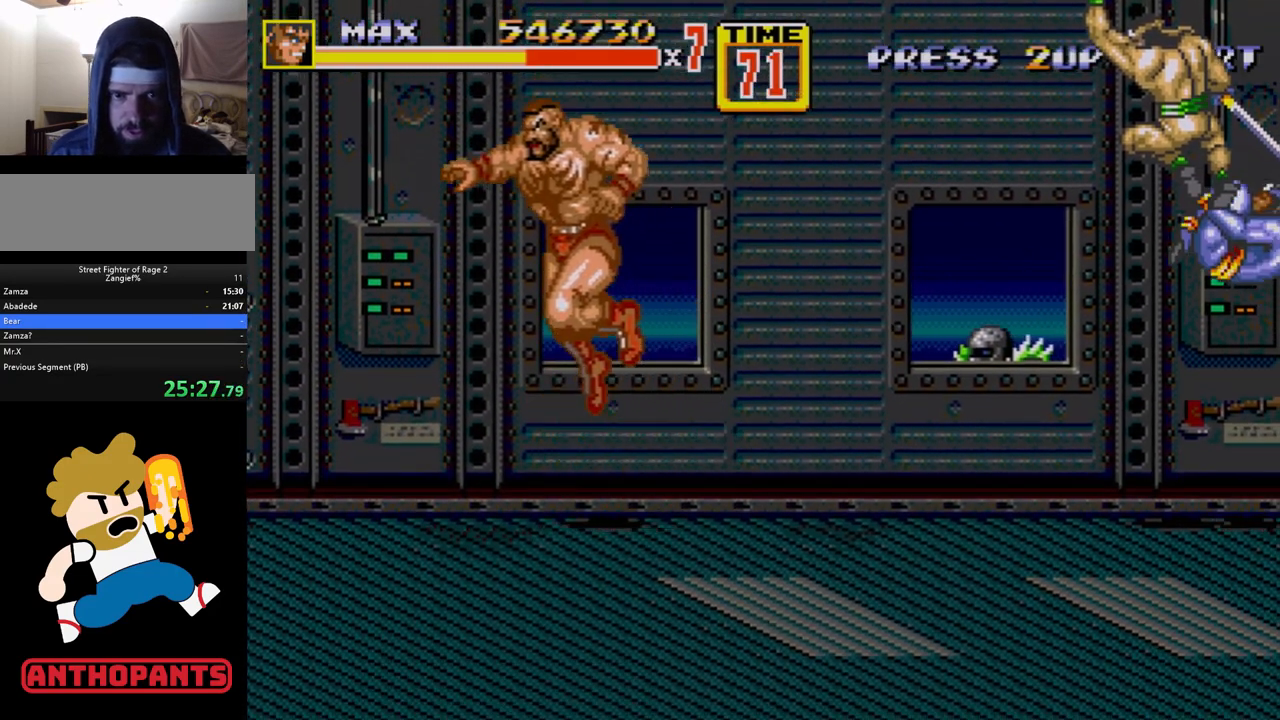
{"buttons": ["DPAD_DOWN", "DPAD_LEFT"], "events": [[33, "C", "up"]]}
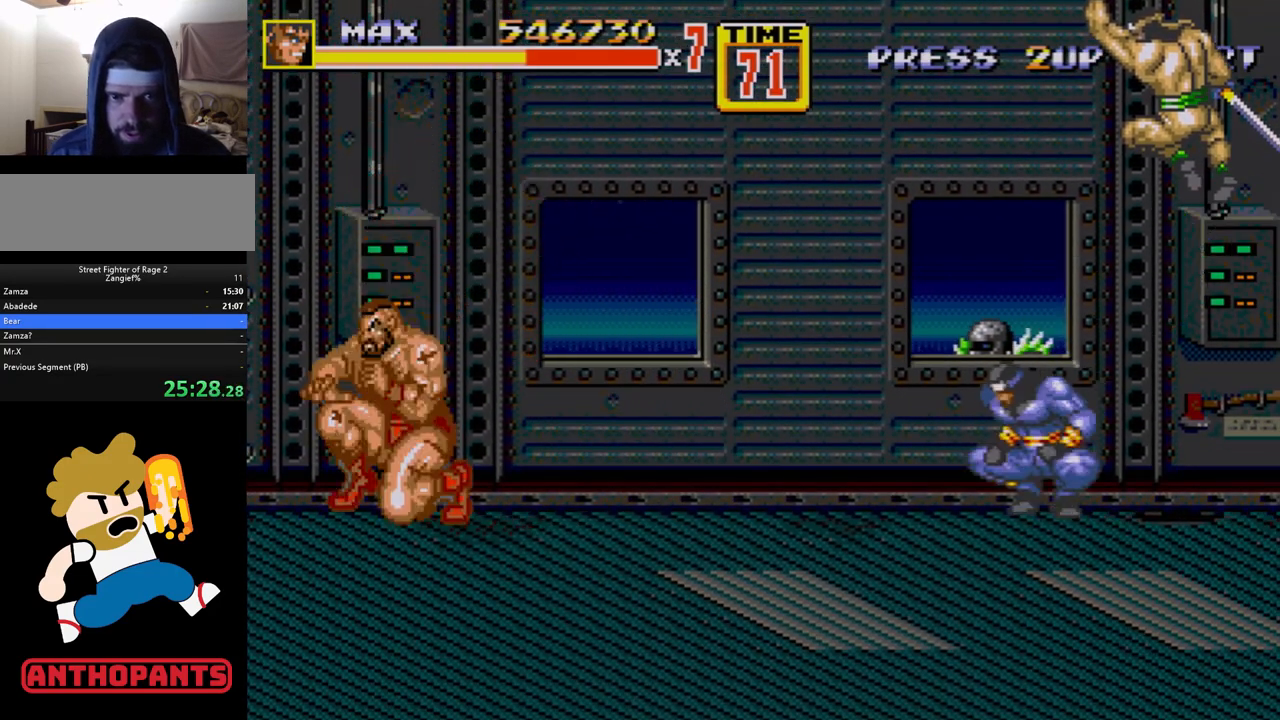
{"buttons": ["C", "DPAD_RIGHT"], "events": [[283, "DPAD_DOWN", "up"], [300, "DPAD_LEFT", "up"], [317, "DPAD_RIGHT", "down"], [350, "DPAD_UP", "down"], [433, "DPAD_UP", "up"], [450, "C", "down"]]}
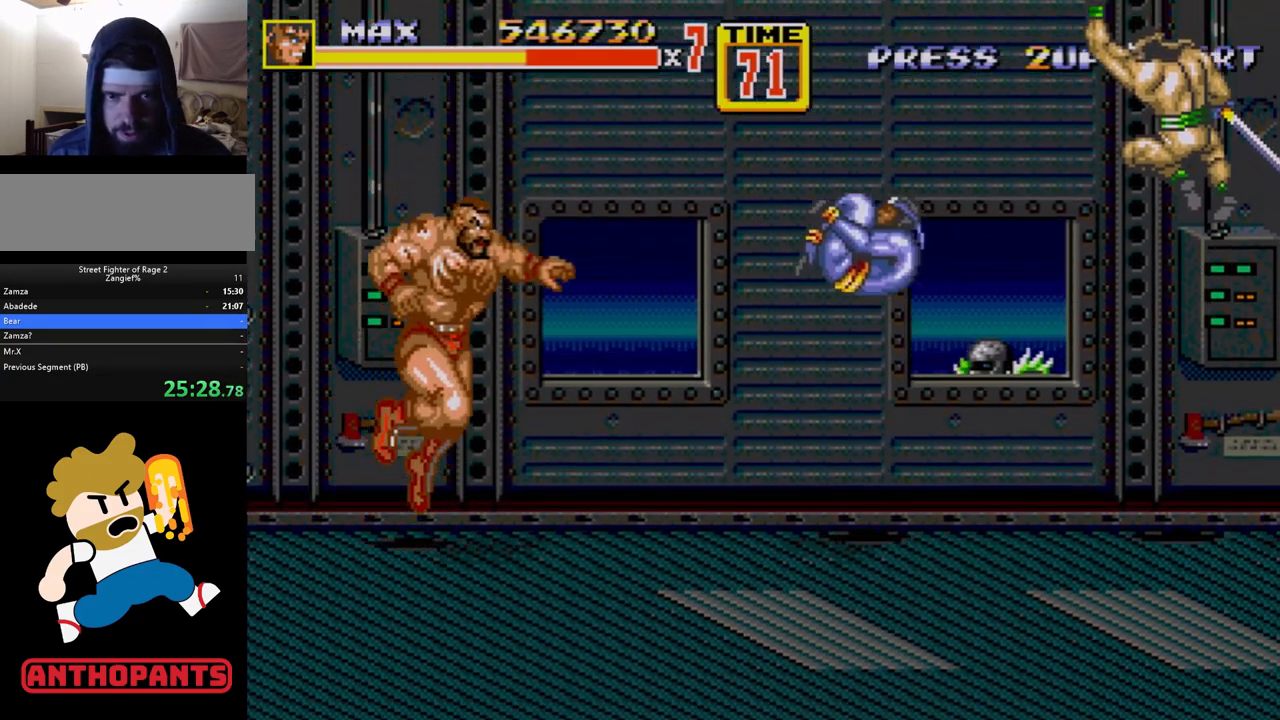
{"buttons": ["B", "DPAD_DOWN", "DPAD_RIGHT"], "events": [[100, "C", "up"], [133, "DPAD_RIGHT", "up"], [267, "DPAD_DOWN", "down"], [267, "DPAD_RIGHT", "down"], [433, "B", "down"]]}
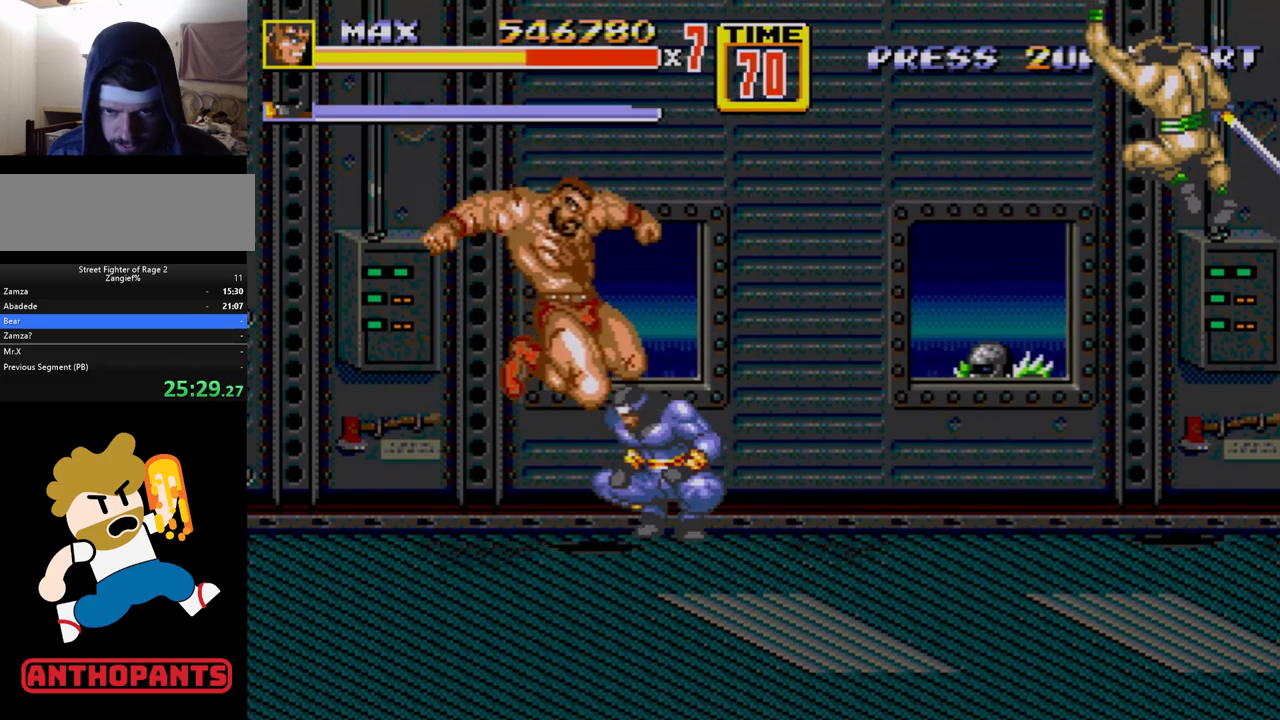
{"buttons": ["B", "DPAD_RIGHT"], "events": [[167, "DPAD_DOWN", "up"], [367, "B", "up"], [467, "B", "down"]]}
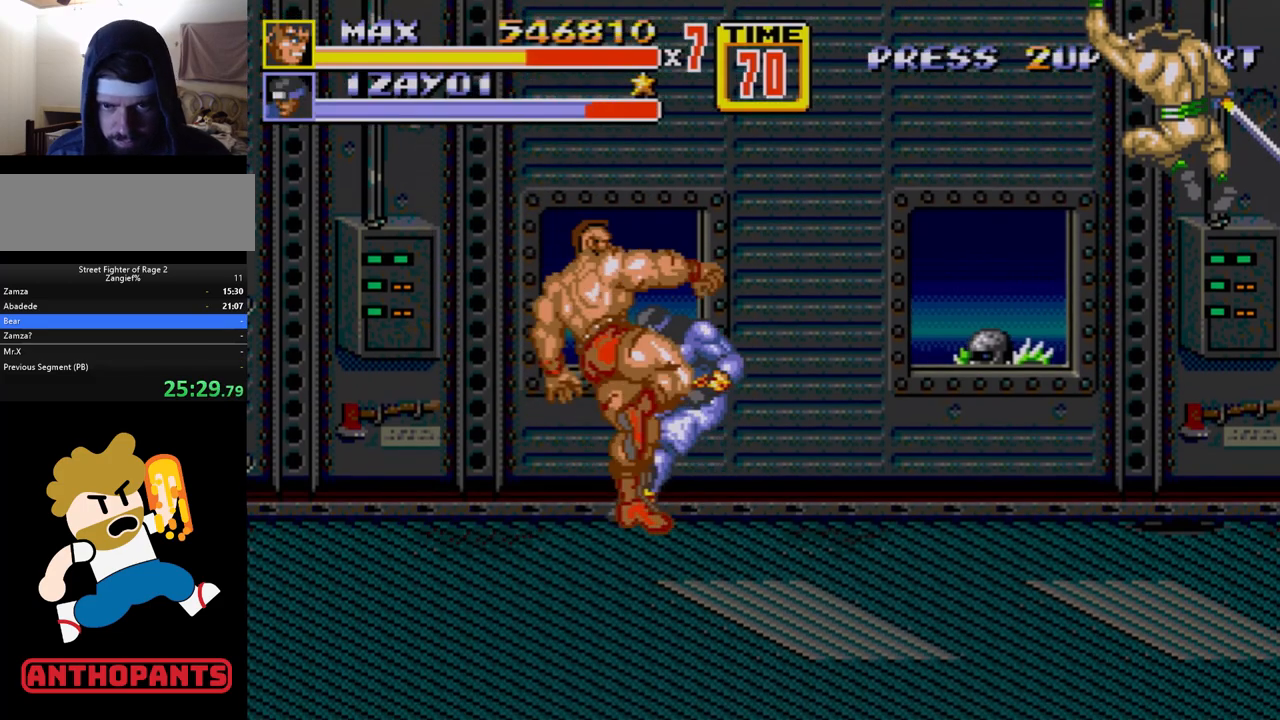
{"buttons": ["B"], "events": [[233, "B", "up"], [317, "B", "down"], [483, "DPAD_RIGHT", "up"]]}
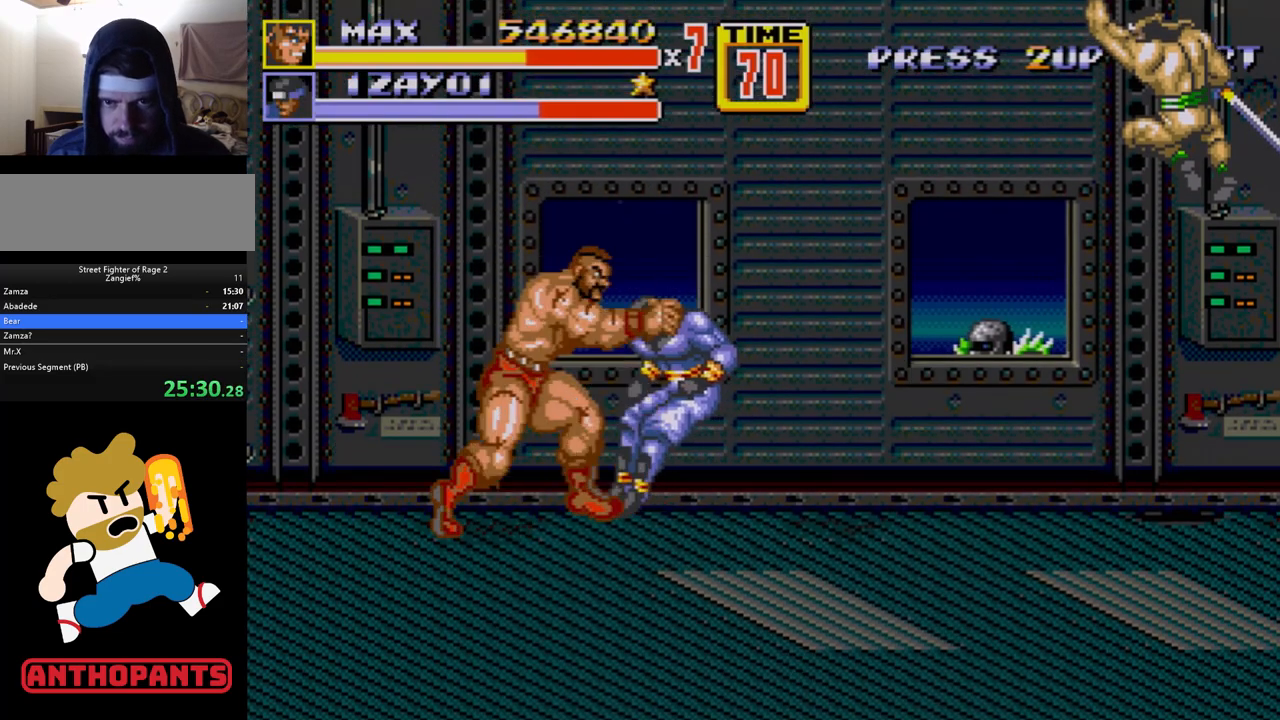
{"buttons": [], "events": [[17, "B", "up"], [50, "B", "down"], [117, "B", "up"], [167, "B", "down"], [250, "B", "up"]]}
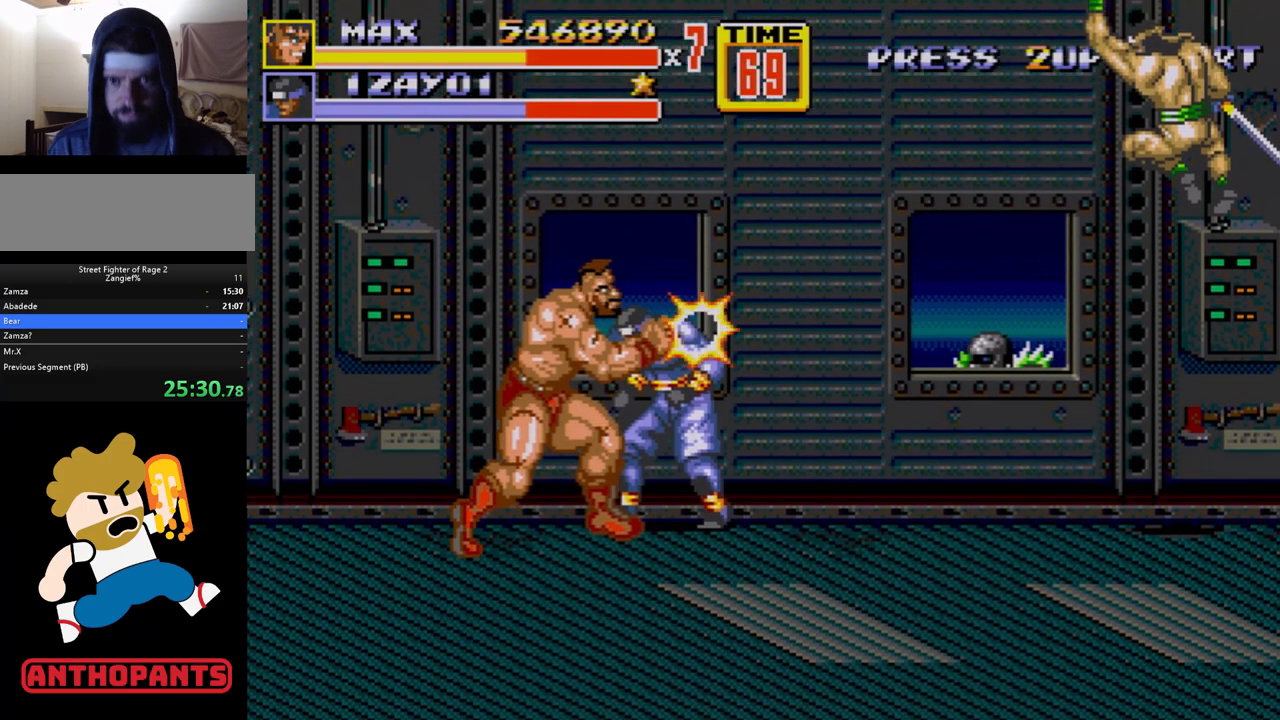
{"buttons": [], "events": []}
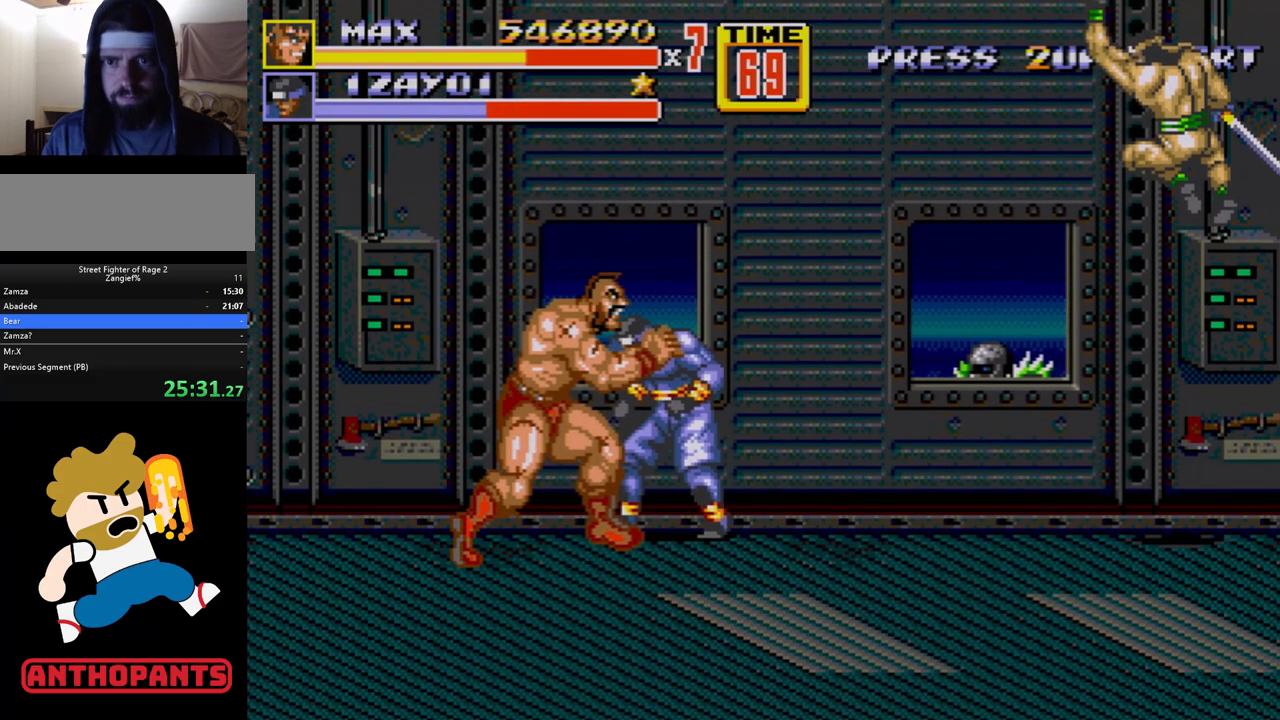
{"buttons": [], "events": []}
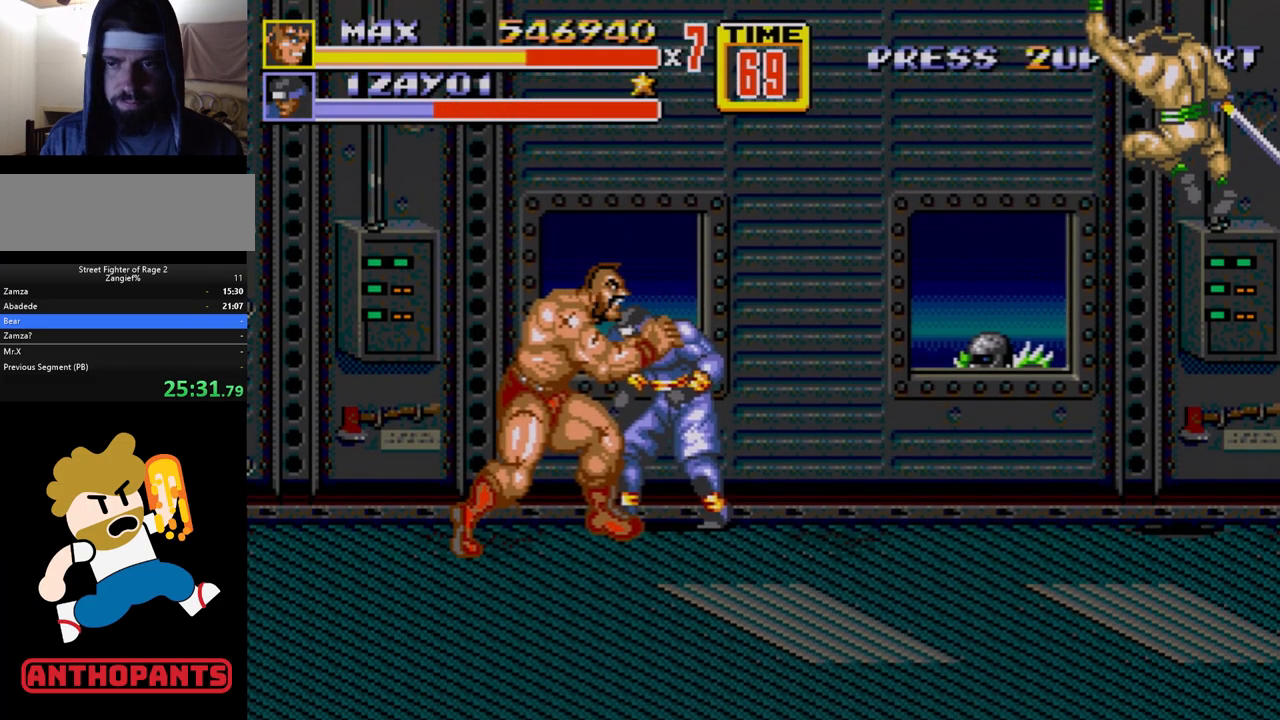
{"buttons": [], "events": []}
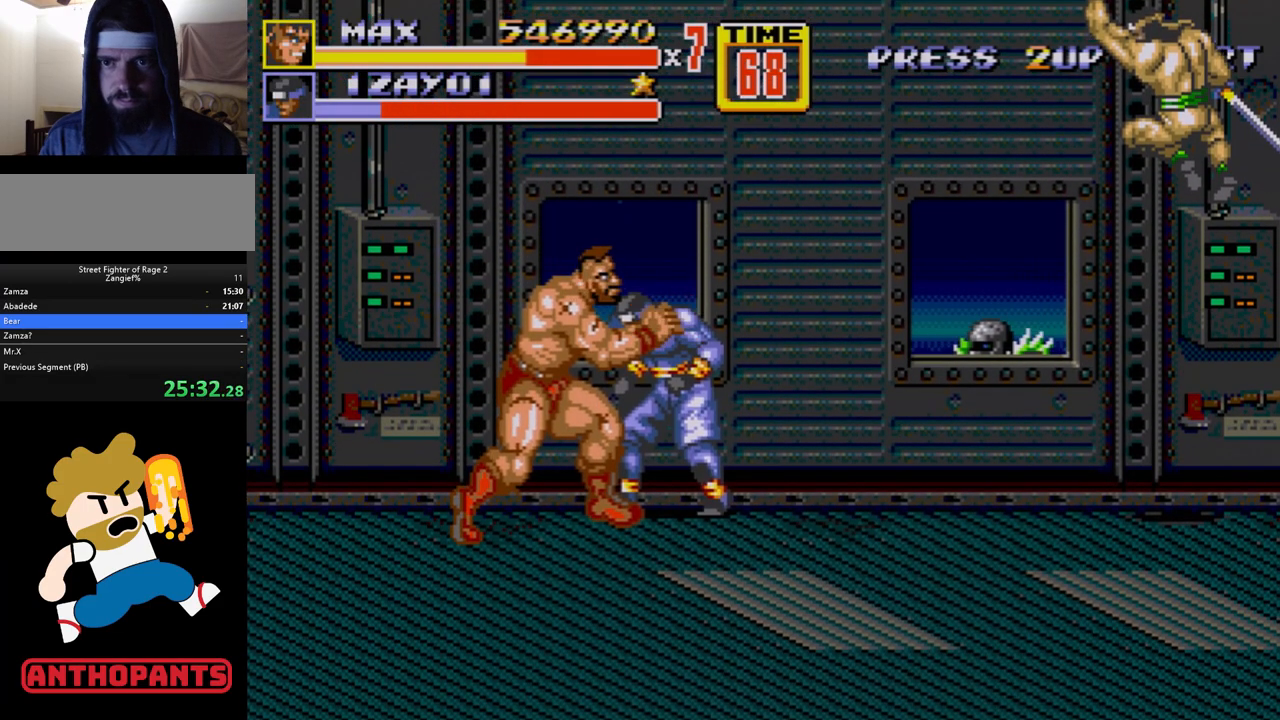
{"buttons": [], "events": []}
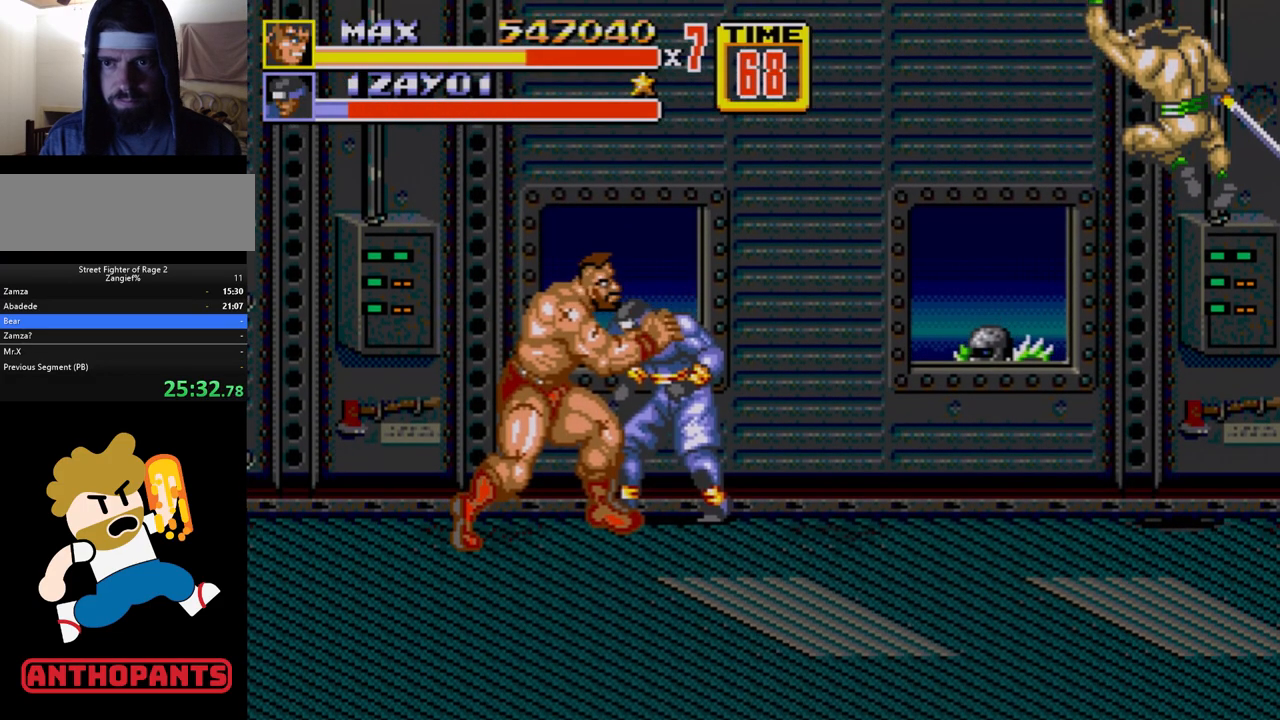
{"buttons": ["DPAD_DOWN"], "events": [[483, "DPAD_DOWN", "down"]]}
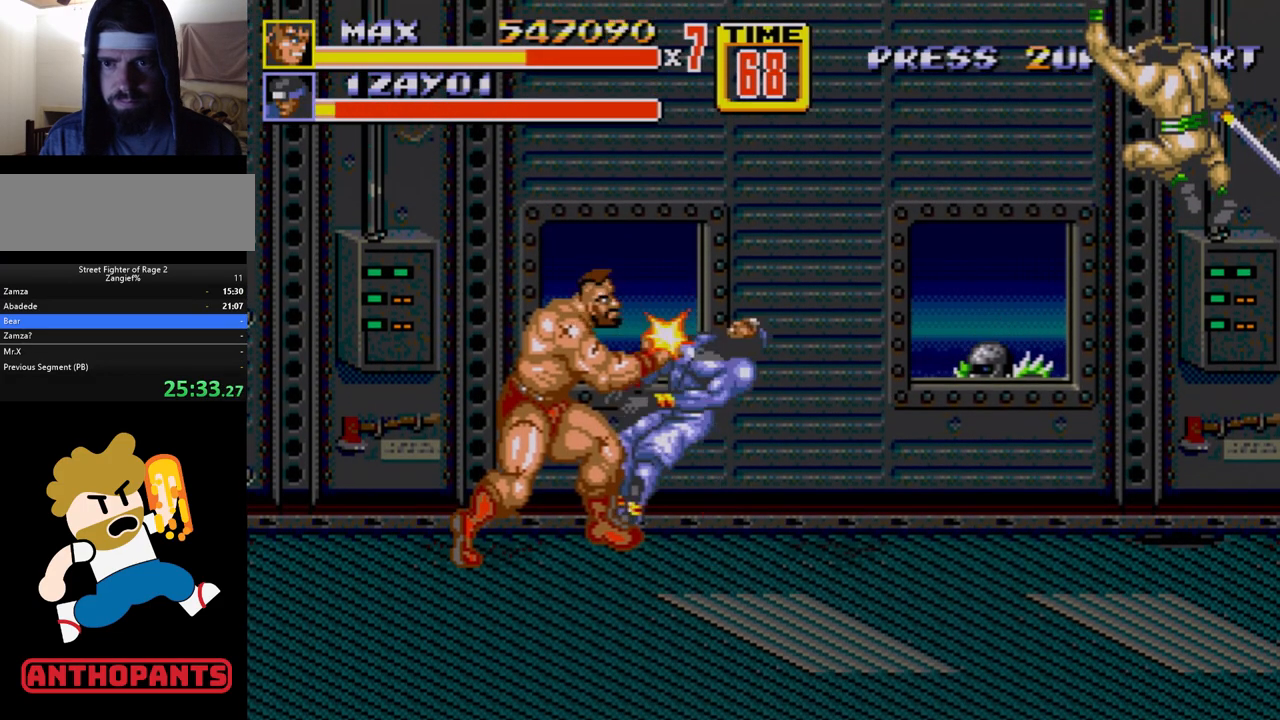
{"buttons": ["DPAD_LEFT"], "events": [[33, "DPAD_LEFT", "down"], [400, "DPAD_DOWN", "up"]]}
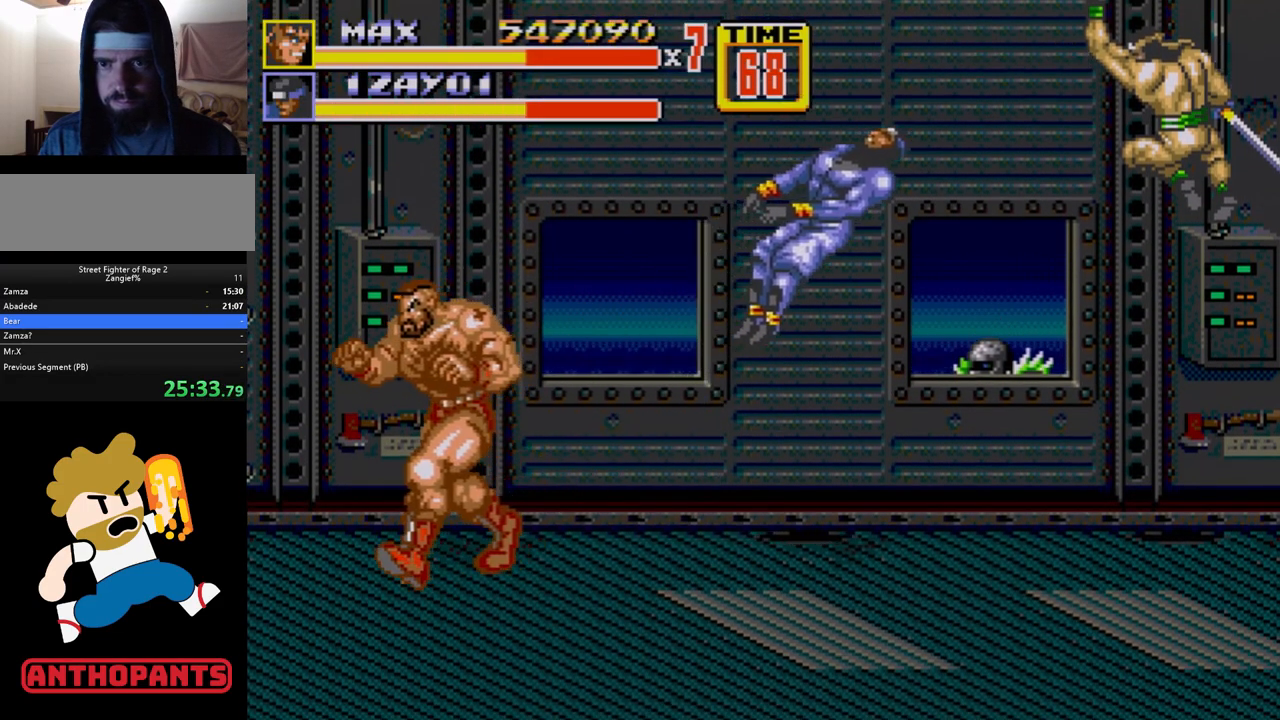
{"buttons": ["DPAD_LEFT"], "events": []}
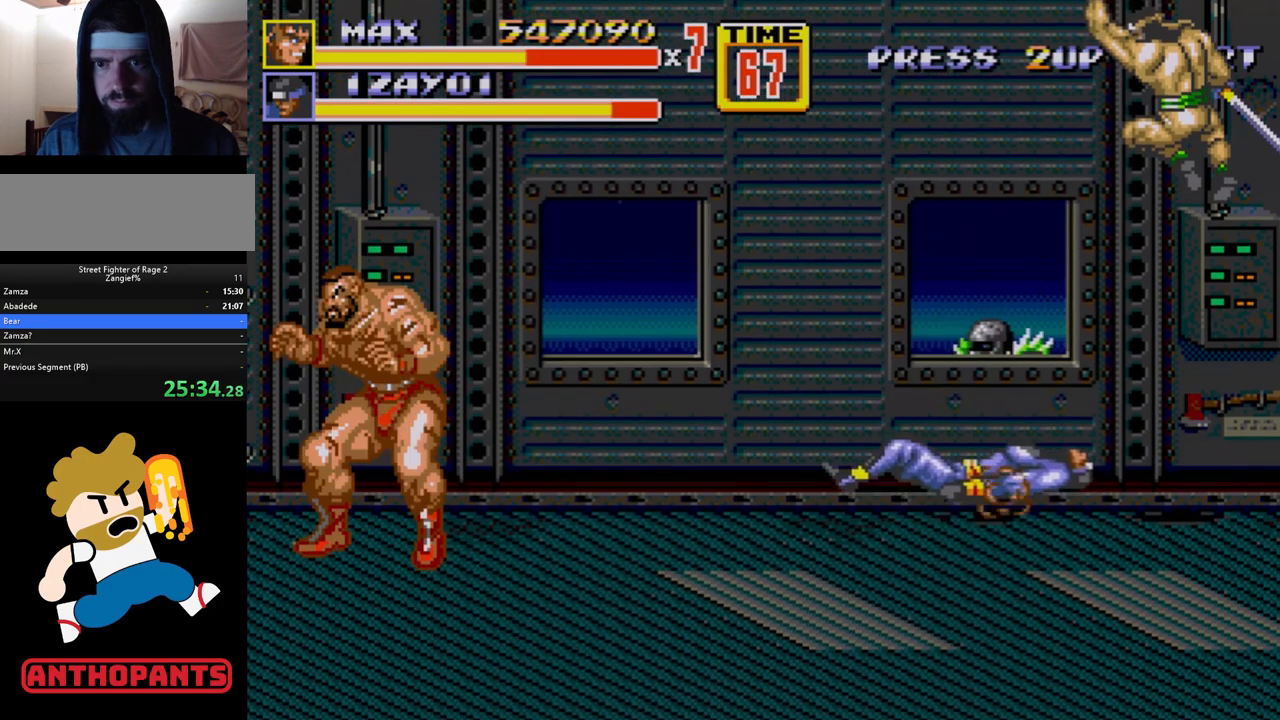
{"buttons": ["DPAD_UP", "DPAD_RIGHT"], "events": [[17, "DPAD_LEFT", "up"], [250, "DPAD_LEFT", "down"], [300, "DPAD_UP", "down"], [400, "DPAD_LEFT", "up"], [500, "DPAD_RIGHT", "down"]]}
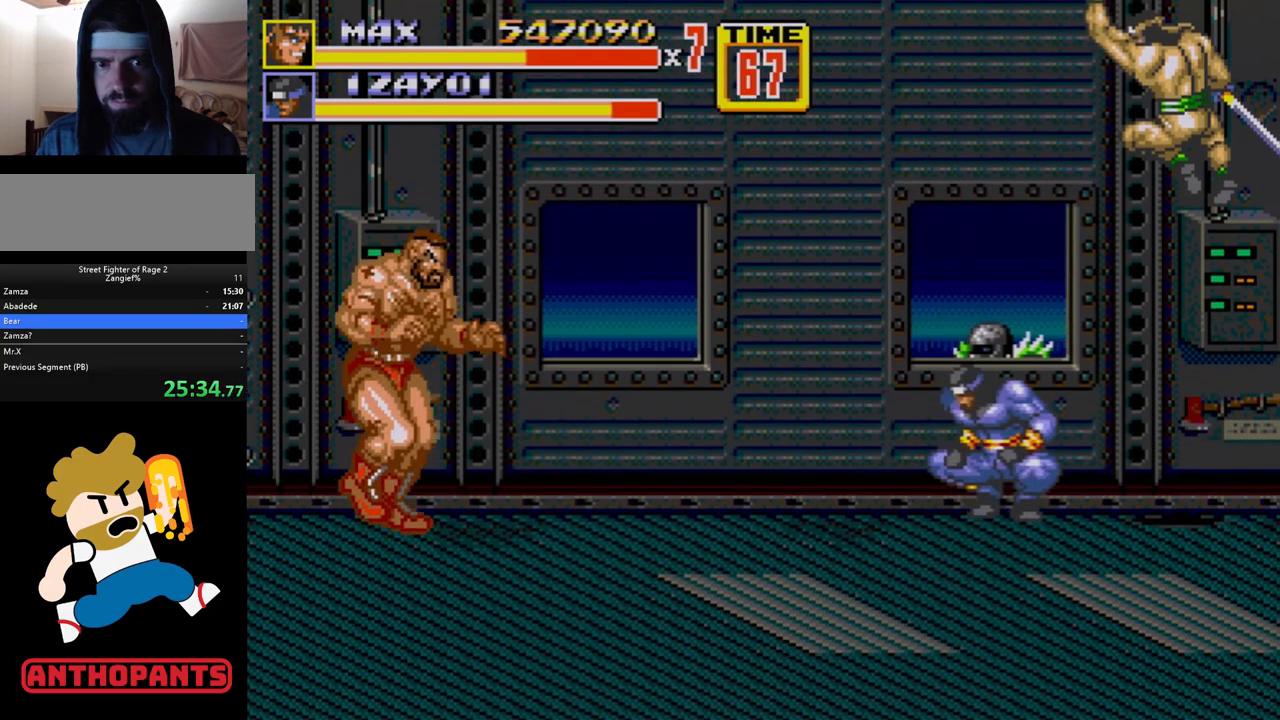
{"buttons": ["C", "DPAD_RIGHT"], "events": [[133, "DPAD_UP", "up"], [367, "C", "down"]]}
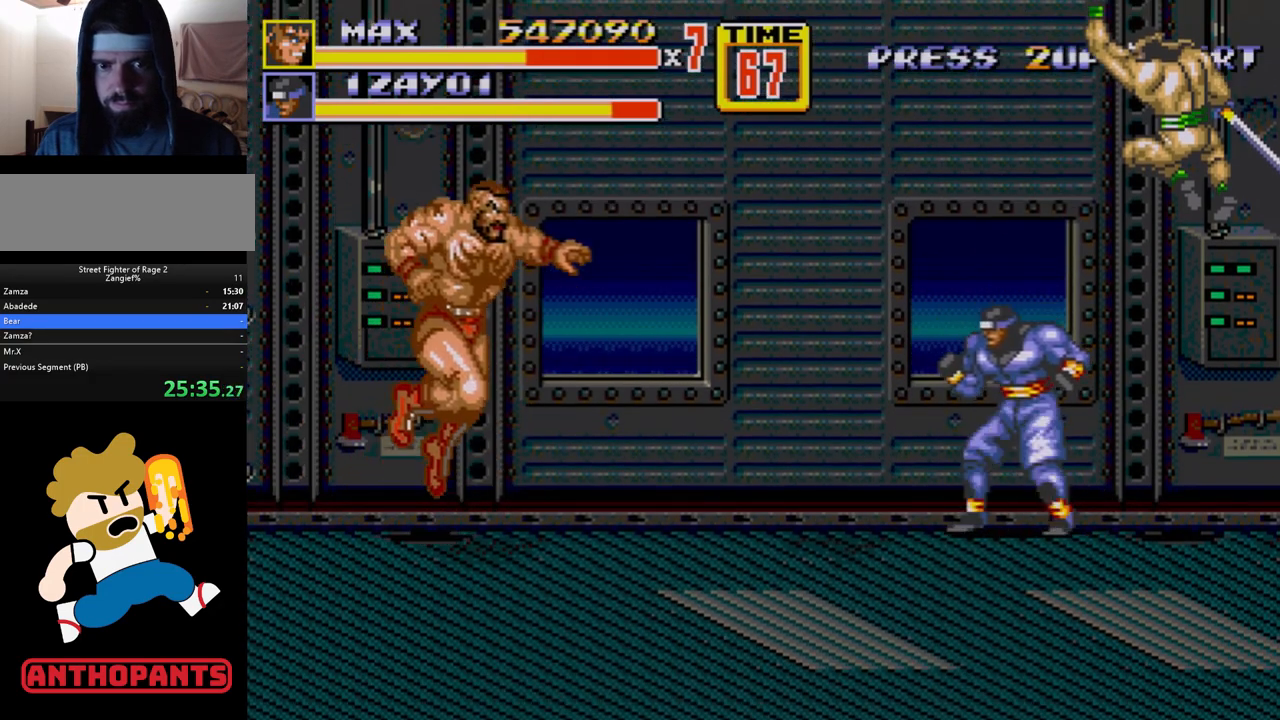
{"buttons": ["B"], "events": [[133, "DPAD_RIGHT", "up"], [167, "C", "up"], [417, "B", "down"]]}
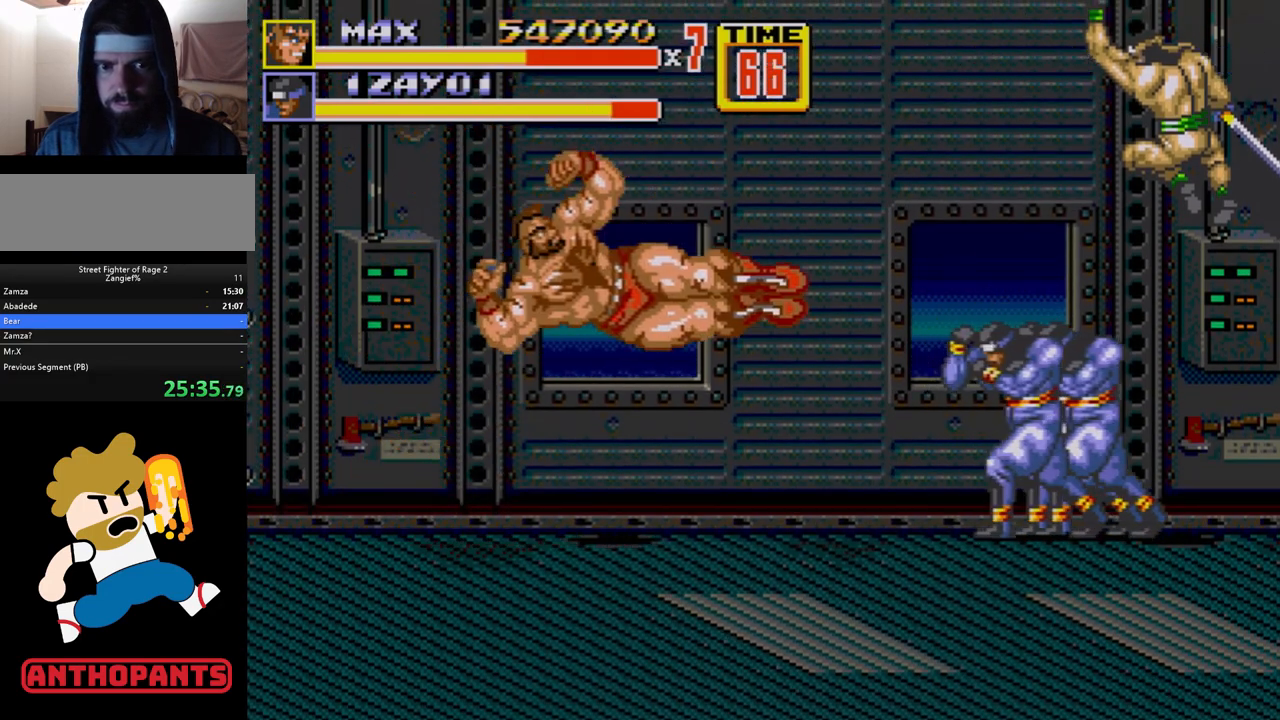
{"buttons": ["DPAD_DOWN", "DPAD_LEFT"], "events": [[17, "B", "up"], [67, "B", "down"], [150, "B", "up"], [267, "DPAD_LEFT", "down"], [433, "DPAD_DOWN", "down"]]}
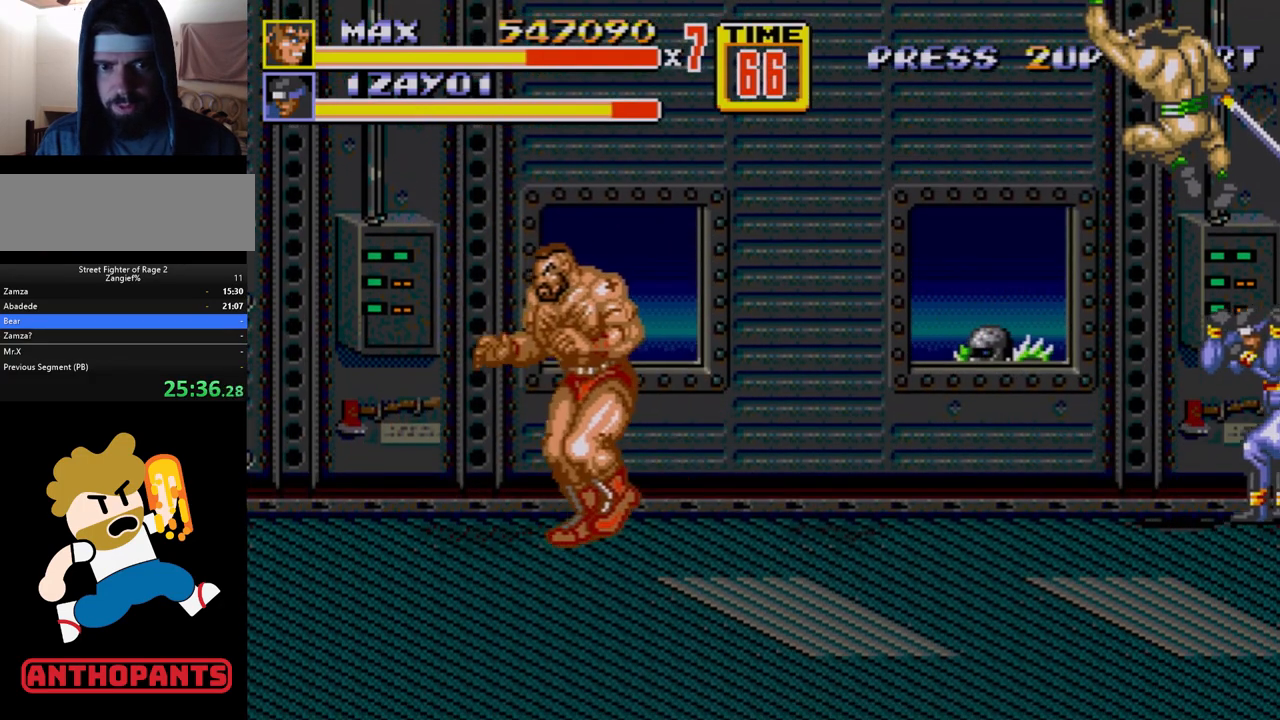
{"buttons": ["DPAD_DOWN", "DPAD_LEFT"], "events": [[117, "DPAD_DOWN", "up"], [400, "DPAD_DOWN", "down"]]}
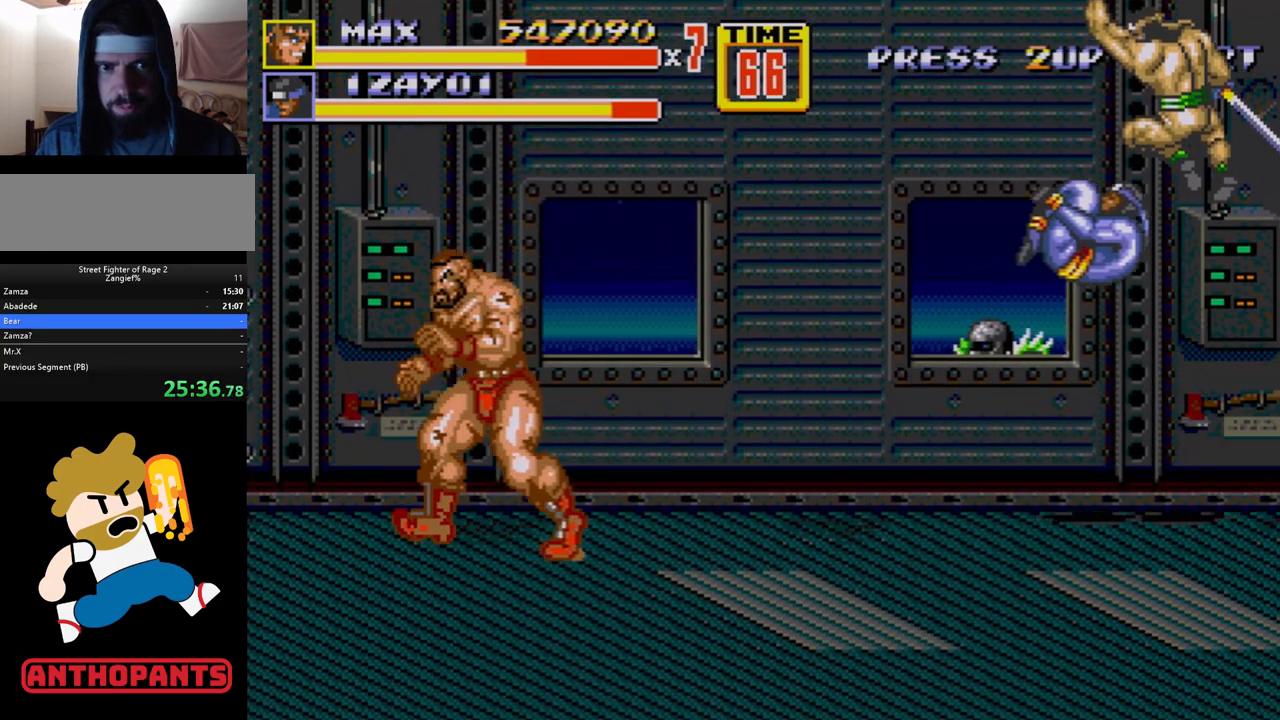
{"buttons": ["DPAD_LEFT"], "events": [[50, "DPAD_DOWN", "up"]]}
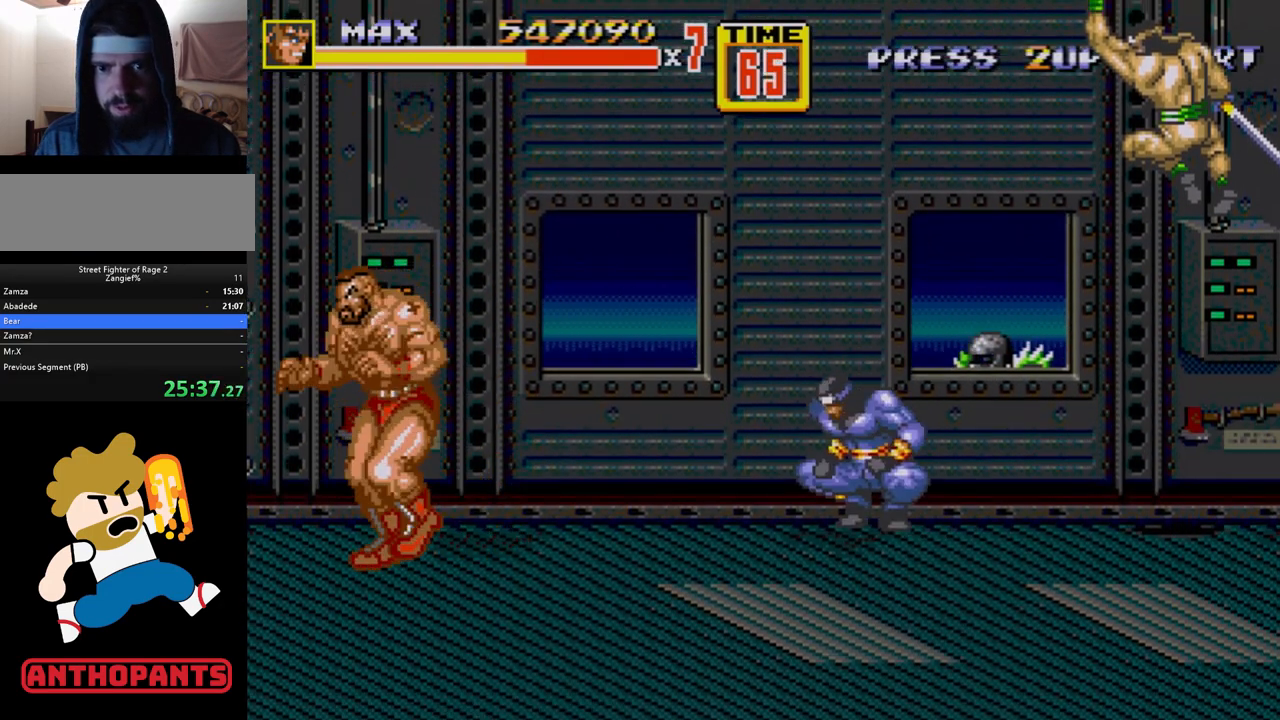
{"buttons": ["DPAD_DOWN", "DPAD_LEFT"], "events": [[167, "DPAD_DOWN", "down"]]}
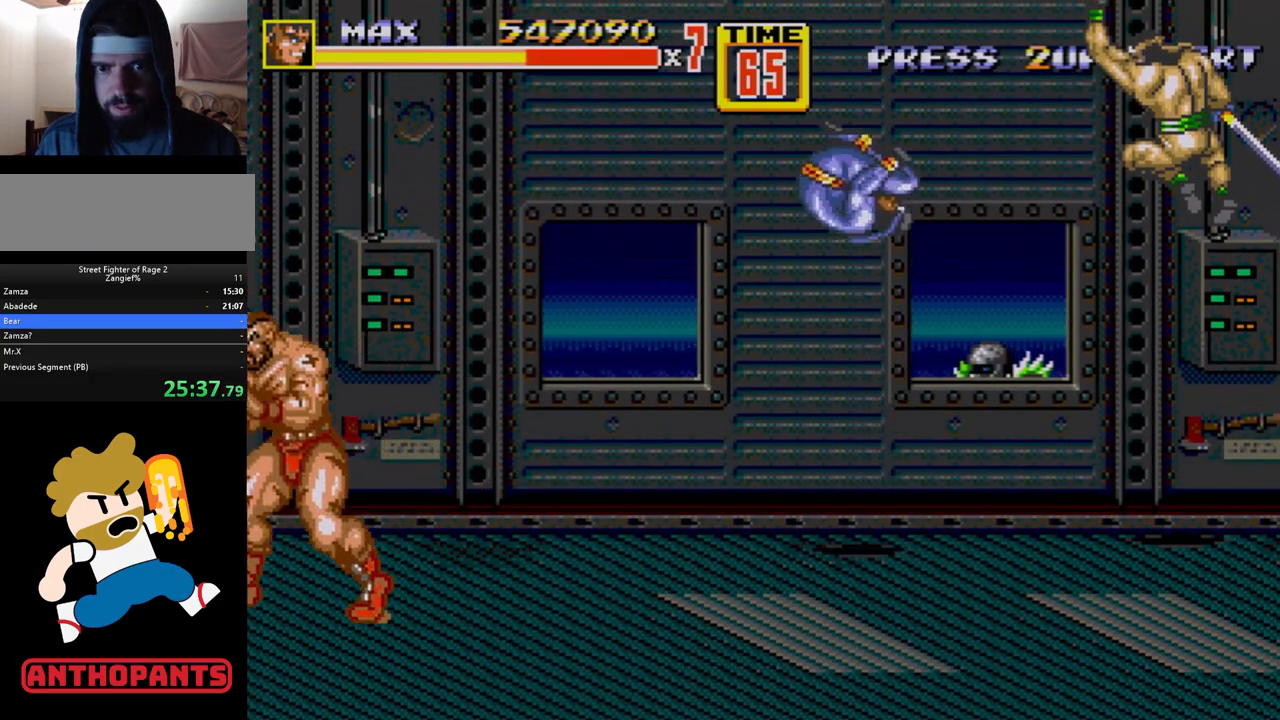
{"buttons": [], "events": [[67, "DPAD_LEFT", "up"], [100, "DPAD_RIGHT", "down"], [117, "DPAD_RIGHT", "up"], [200, "DPAD_LEFT", "down"], [417, "DPAD_DOWN", "up"], [417, "DPAD_LEFT", "up"]]}
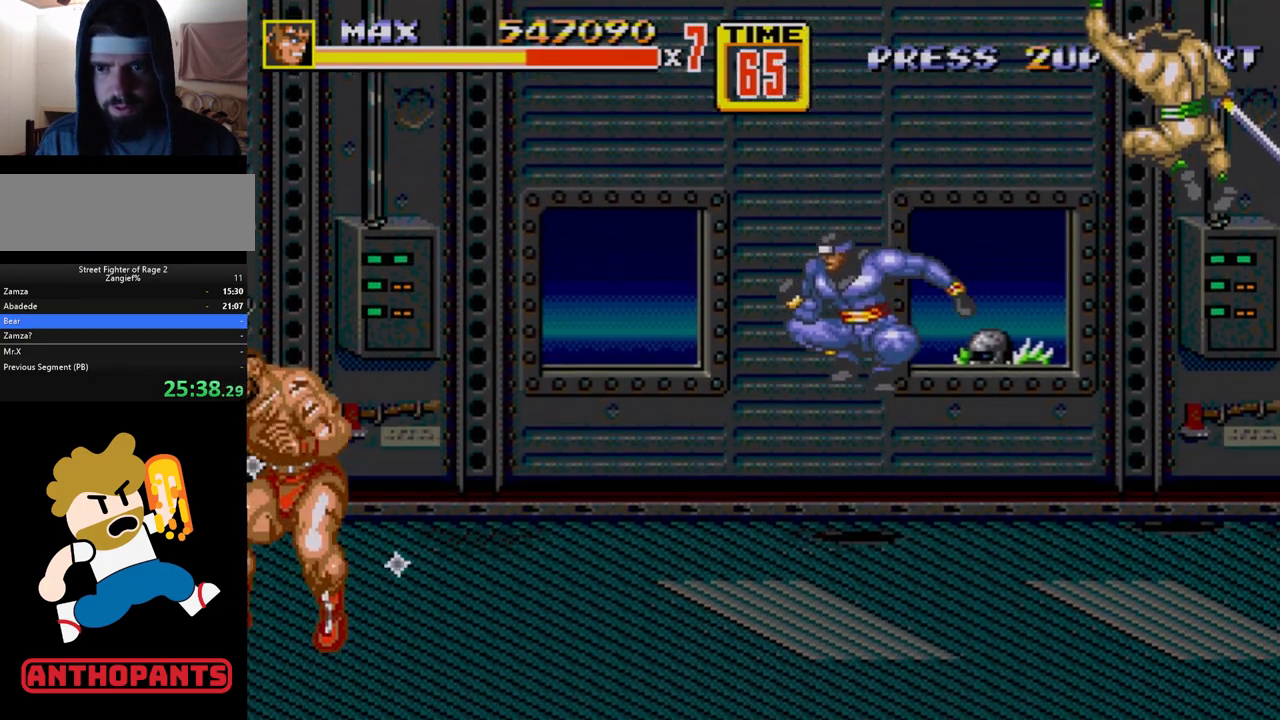
{"buttons": ["DPAD_UP", "DPAD_LEFT"], "events": [[150, "DPAD_LEFT", "down"], [150, "DPAD_UP", "down"]]}